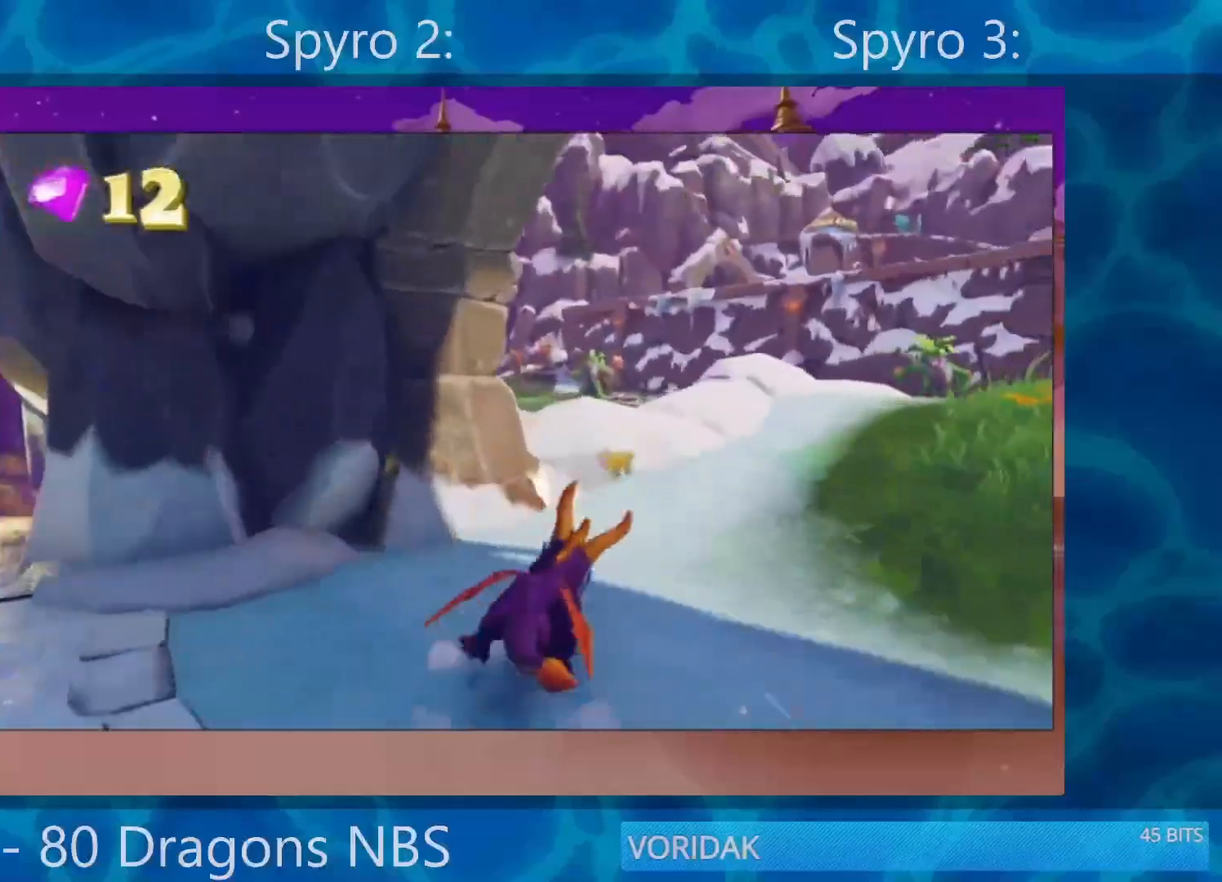
Gameplay with a controller (PlayStation layout); each line is a JSON object with the inputs held at the frame after it. "events" lists button and stick changes between this image and that frame as [ms after this image, input, new state], when the widget could be followed in between. Not read: L3 R3.
{"buttons": ["SQUARE"], "left_stick": "center", "right_stick": "center", "events": [[317, "left_stick", "center"]]}
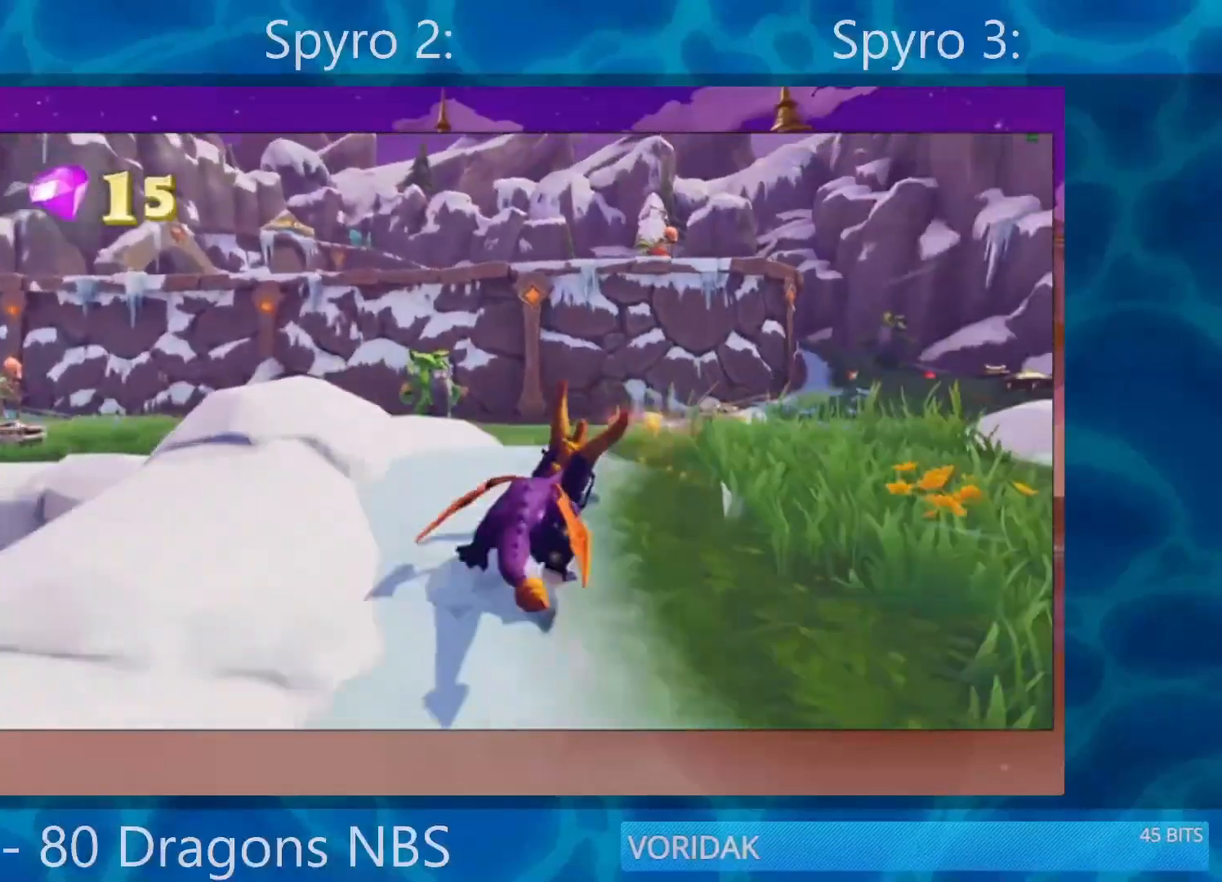
{"buttons": ["SQUARE"], "left_stick": "center", "right_stick": "center", "events": []}
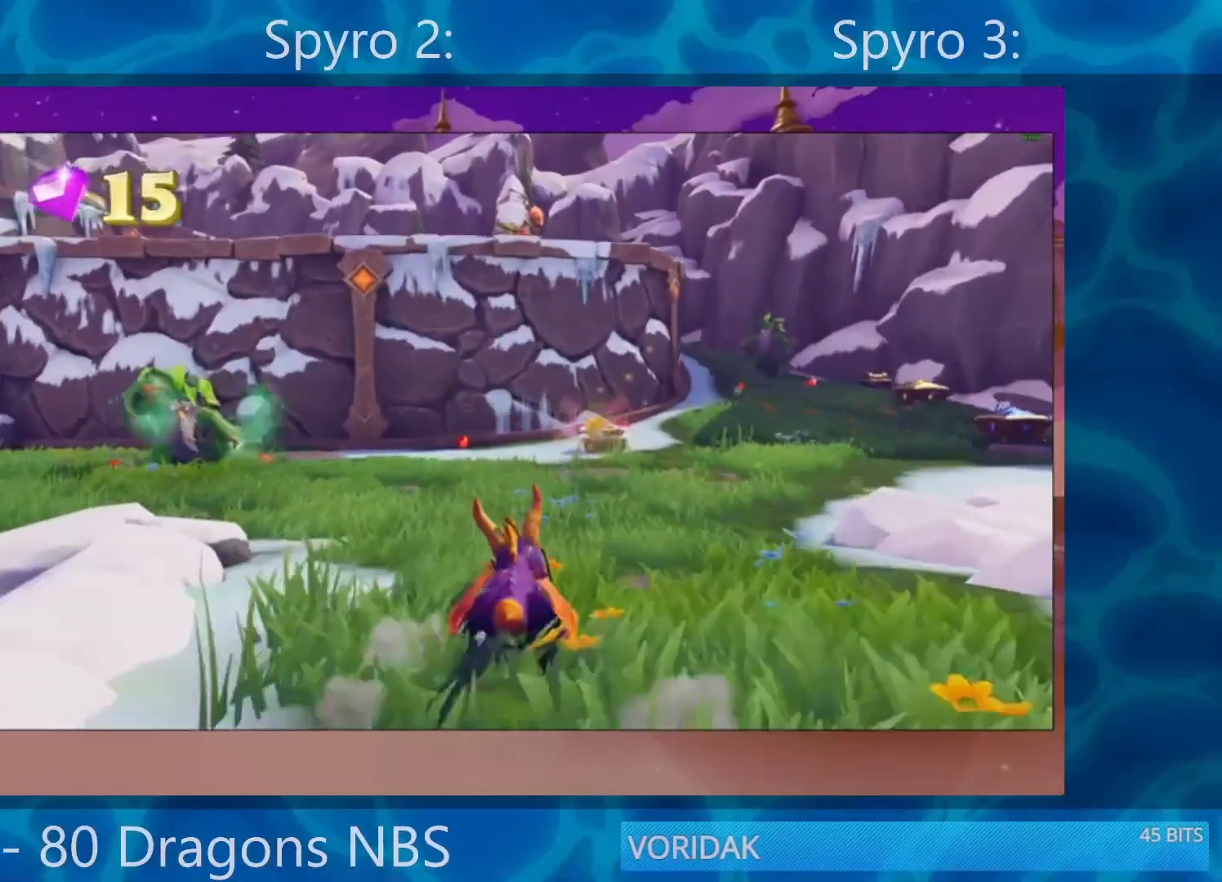
{"buttons": ["SQUARE"], "left_stick": "center", "right_stick": "center", "events": [[200, "left_stick", "left"], [283, "left_stick", "center"]]}
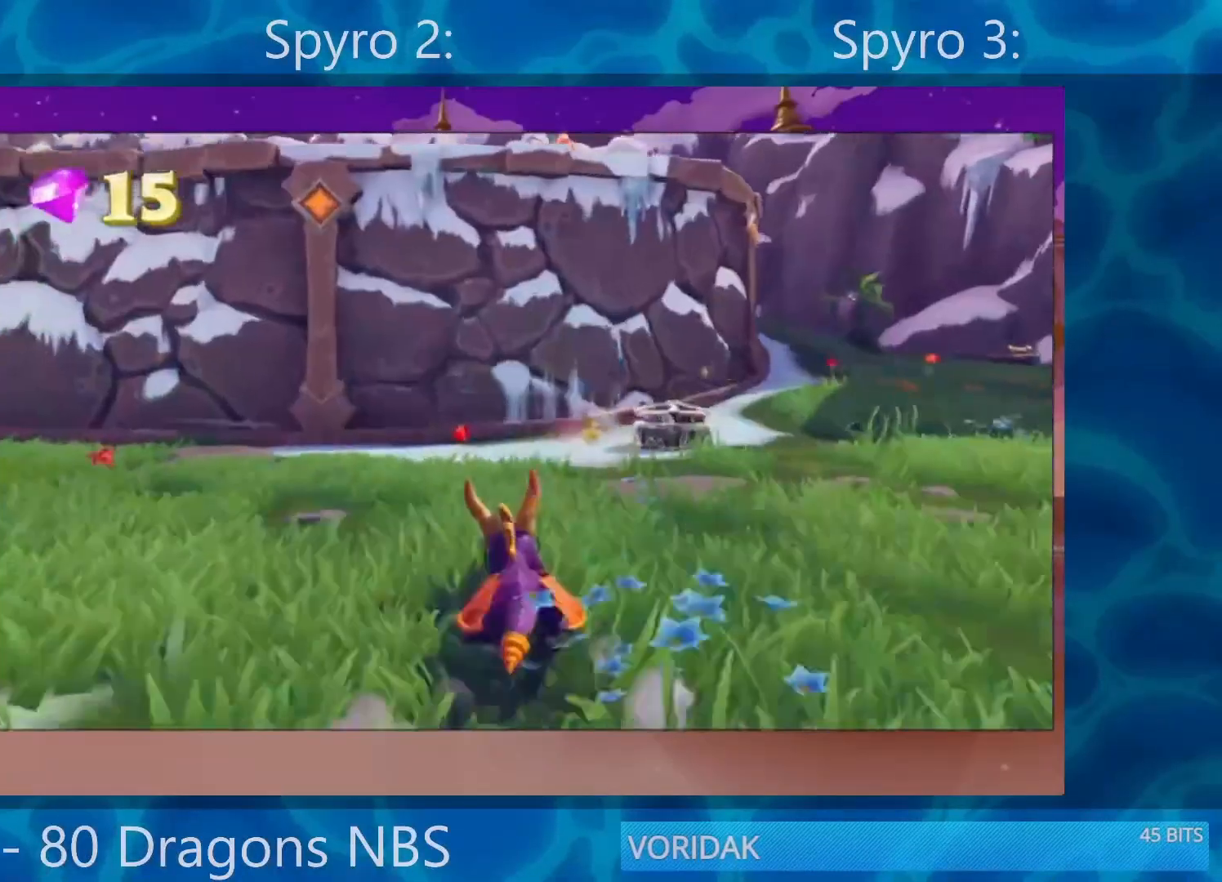
{"buttons": ["SQUARE"], "left_stick": "right", "right_stick": "center", "events": [[383, "left_stick", "right"]]}
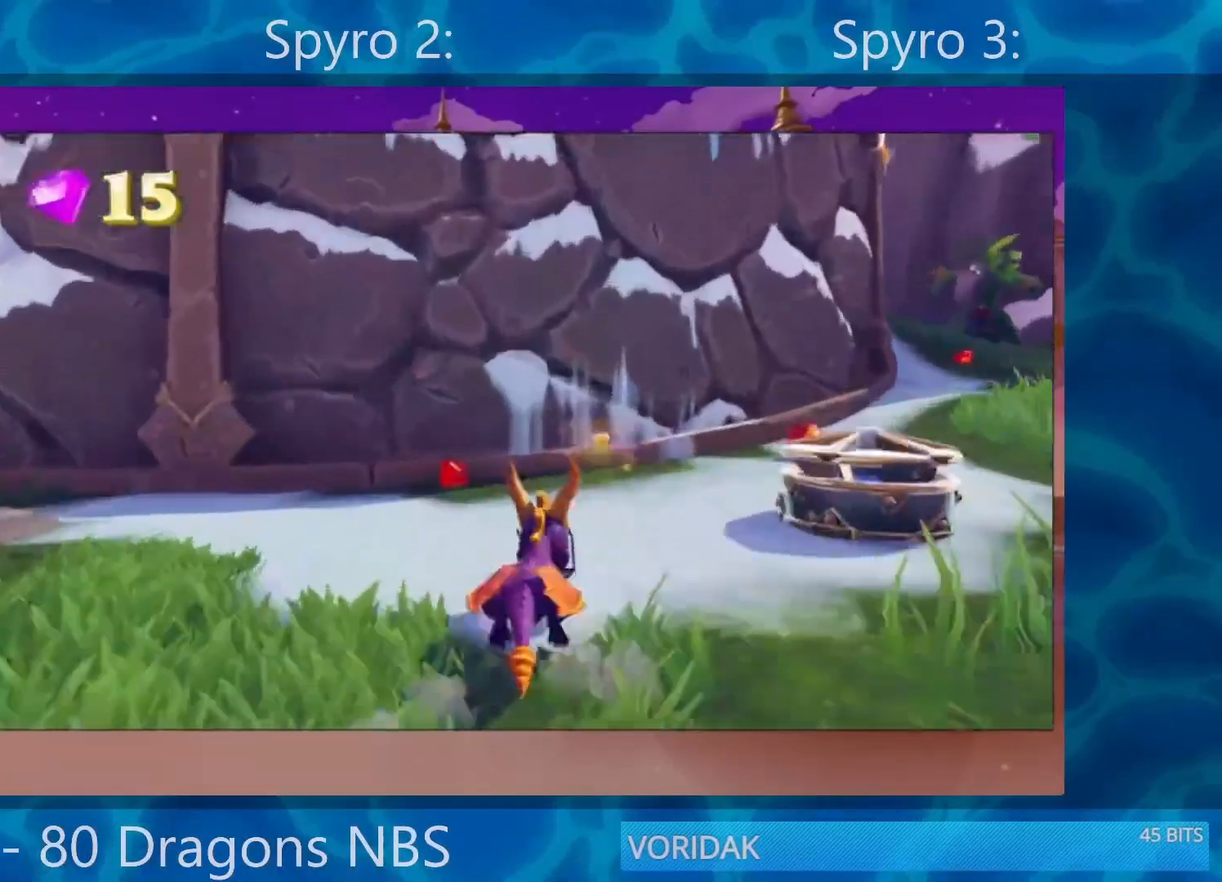
{"buttons": ["SQUARE"], "left_stick": "center", "right_stick": "center", "events": [[433, "left_stick", "center"]]}
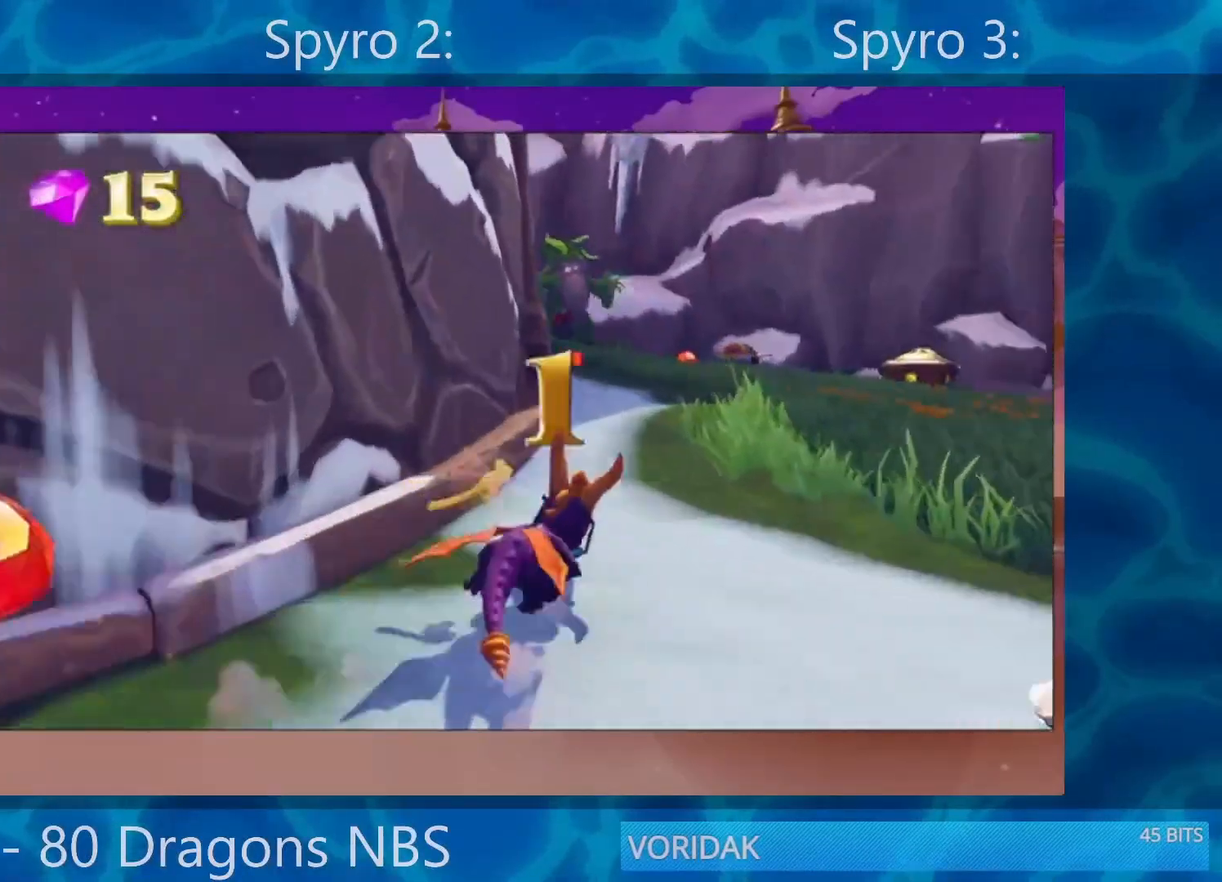
{"buttons": ["SQUARE"], "left_stick": "down-left", "right_stick": "center", "events": [[217, "left_stick", "left"], [367, "left_stick", "center"], [467, "left_stick", "down-left"]]}
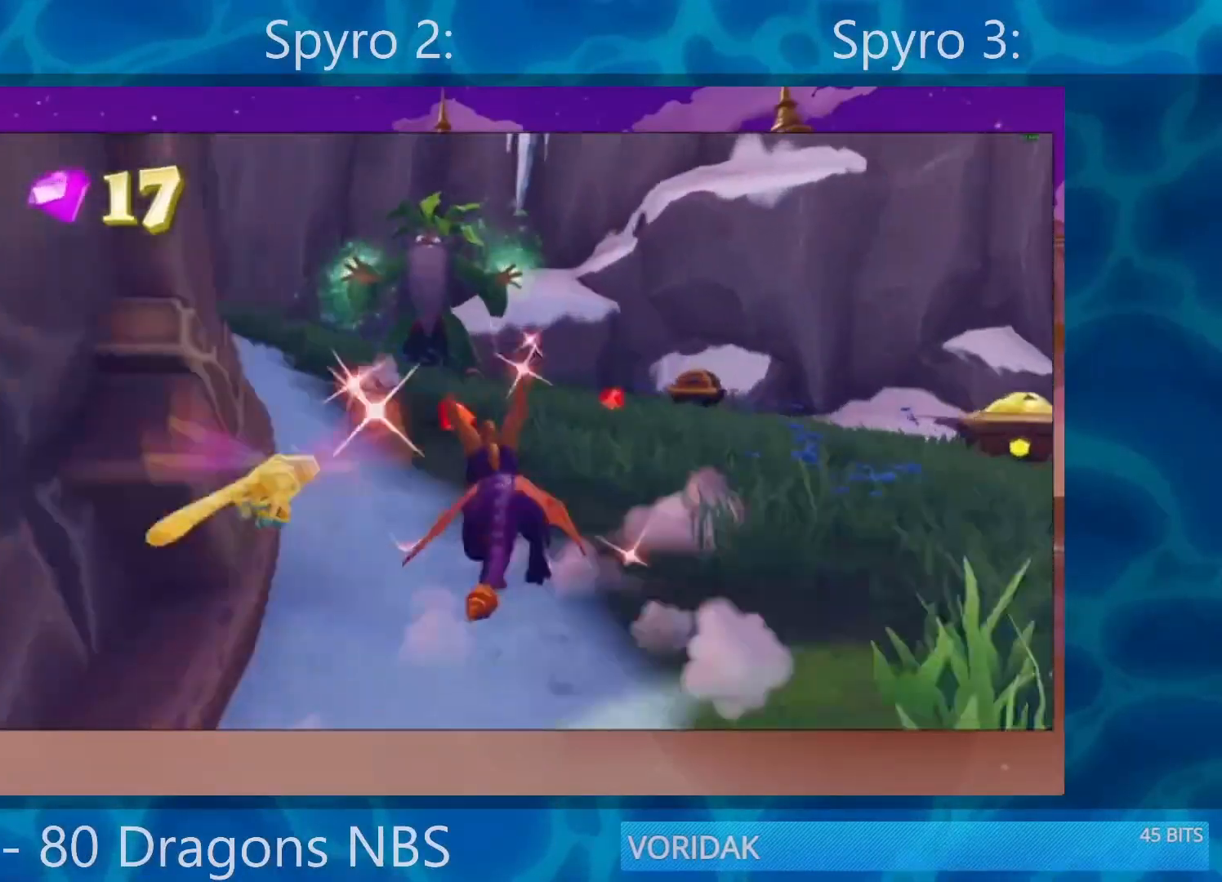
{"buttons": ["L2"], "left_stick": "center", "right_stick": "center", "events": [[100, "SQUARE", "up"], [317, "left_stick", "center"], [350, "L2", "down"]]}
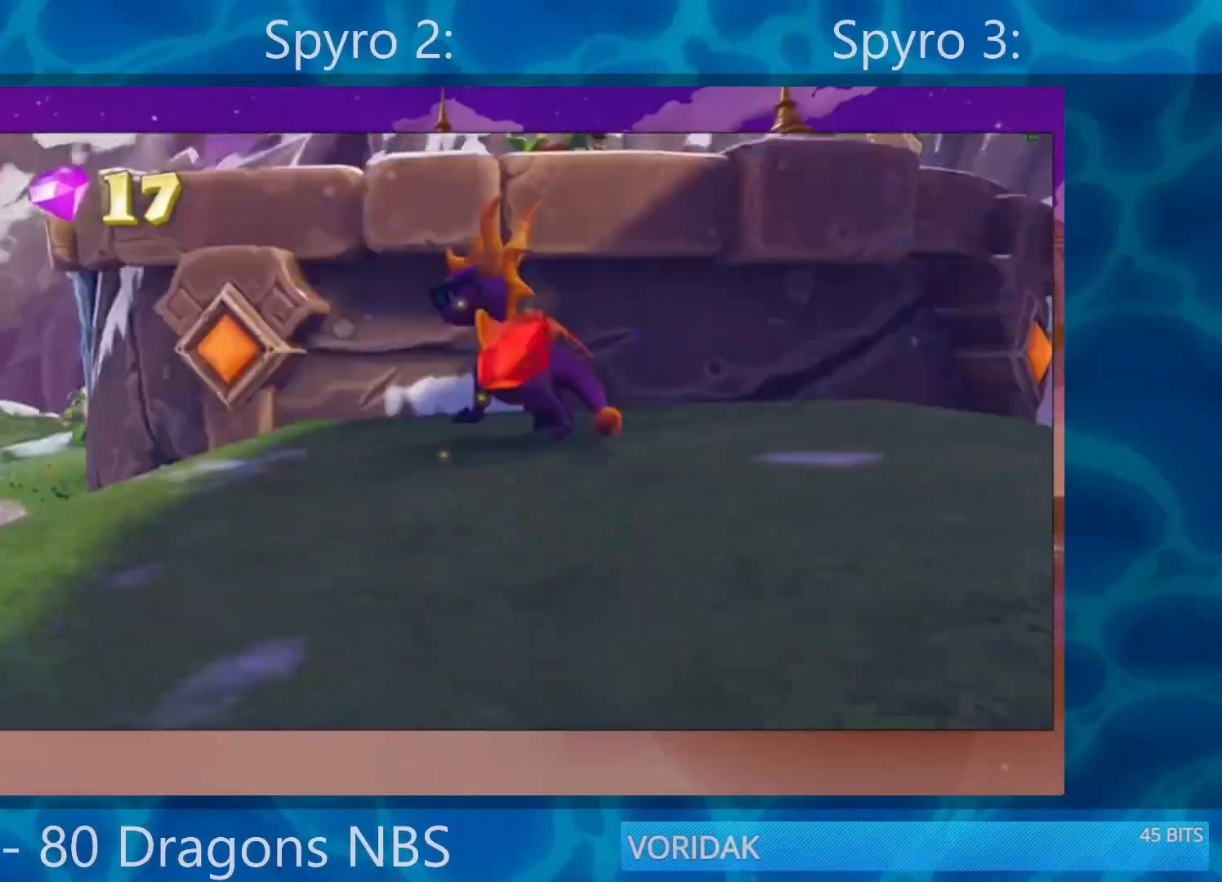
{"buttons": [], "left_stick": "up-right", "right_stick": "right", "events": [[17, "L2", "up"], [83, "CROSS", "down"], [183, "left_stick", "up"], [283, "CROSS", "up"], [283, "left_stick", "up-right"], [483, "right_stick", "right"]]}
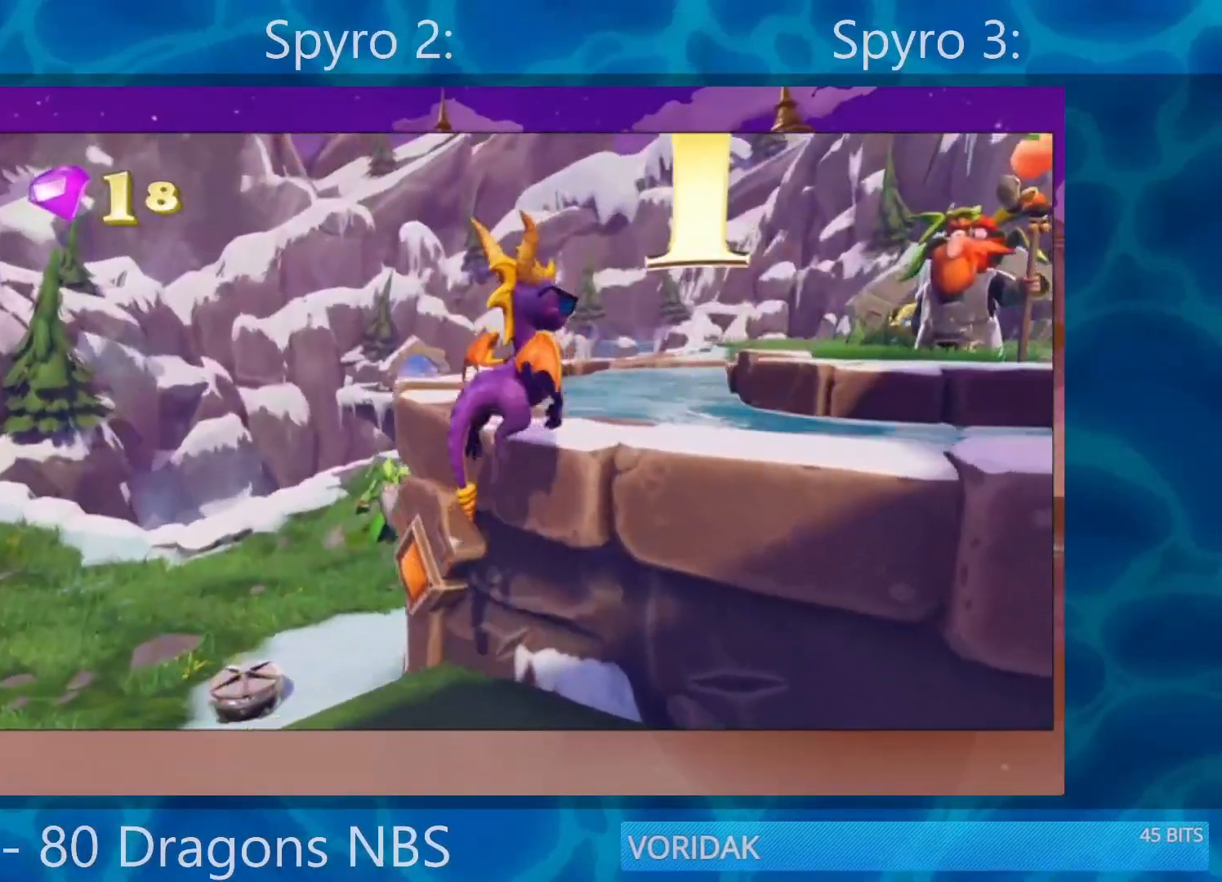
{"buttons": [], "left_stick": "up-right", "right_stick": "center", "events": [[217, "right_stick", "center"], [283, "CROSS", "down"], [483, "CROSS", "up"]]}
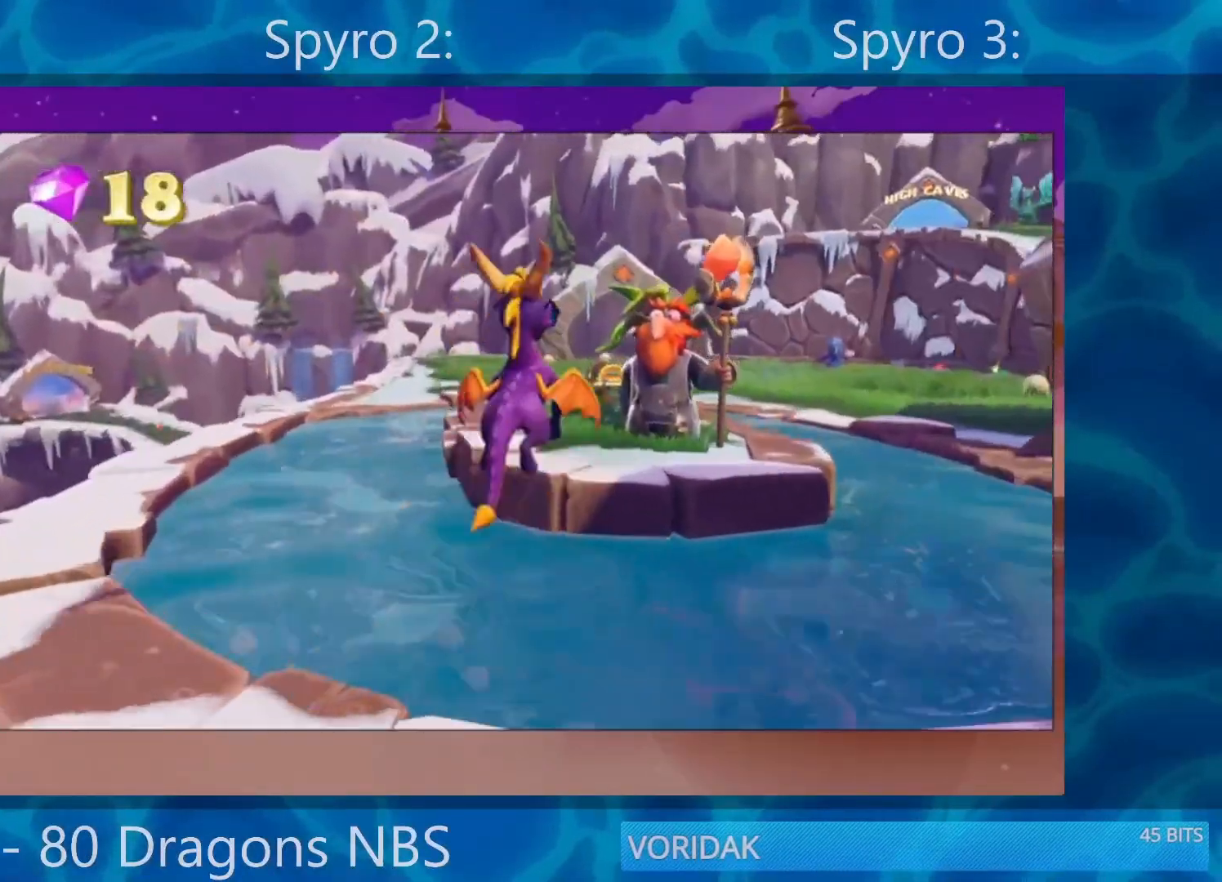
{"buttons": ["SQUARE"], "left_stick": "left", "right_stick": "center", "events": [[117, "SQUARE", "down"], [183, "left_stick", "center"], [283, "left_stick", "right"], [433, "left_stick", "left"]]}
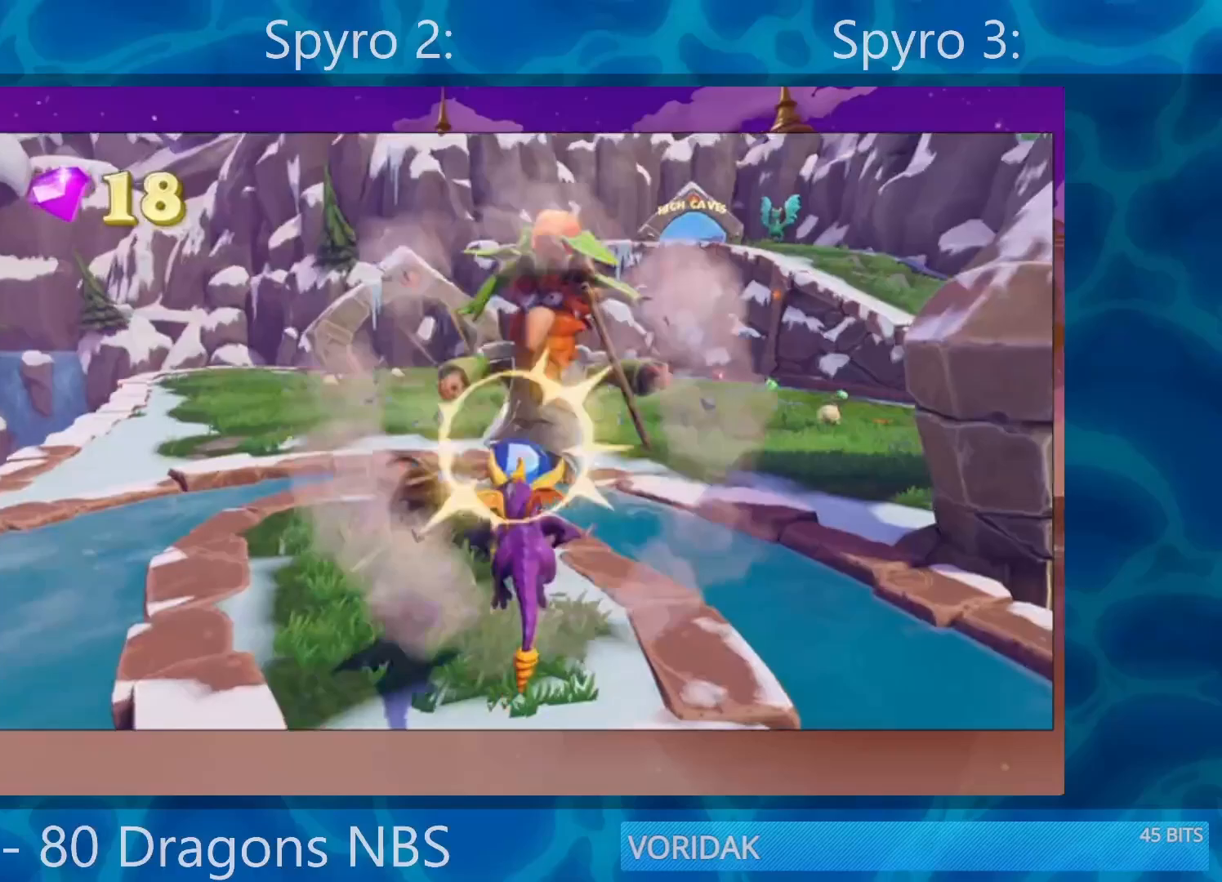
{"buttons": ["CROSS", "SQUARE"], "left_stick": "right", "right_stick": "center", "events": [[283, "left_stick", "right"], [417, "CROSS", "down"]]}
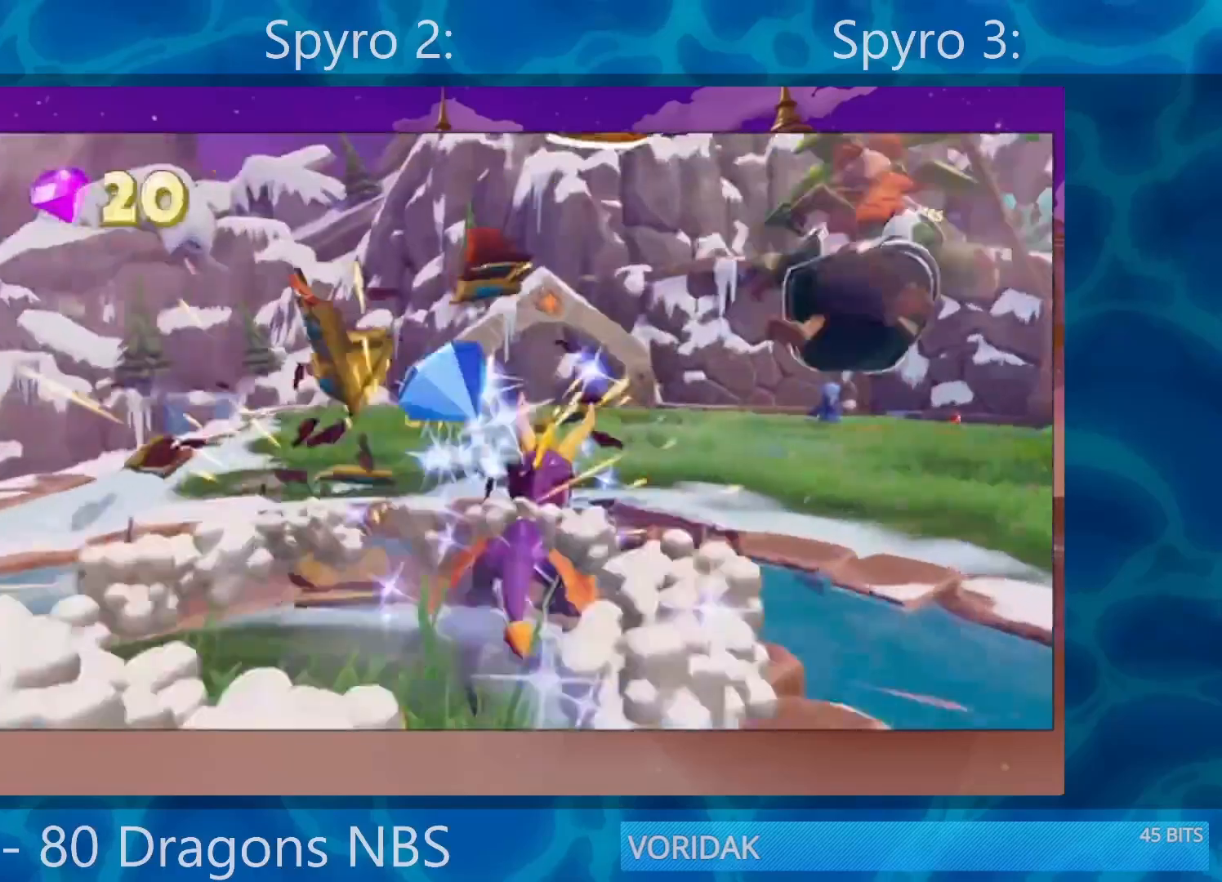
{"buttons": ["SQUARE"], "left_stick": "right", "right_stick": "center", "events": [[150, "CROSS", "up"]]}
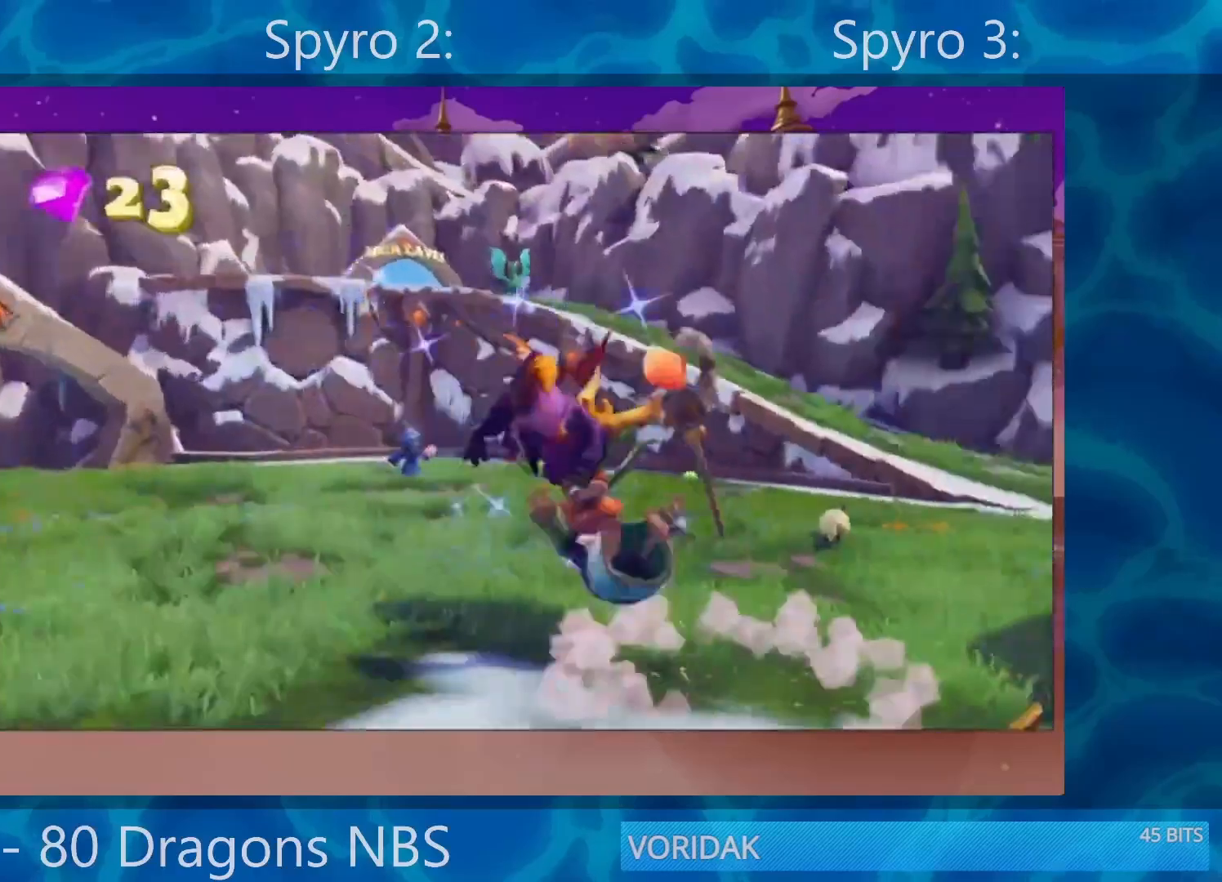
{"buttons": ["SQUARE"], "left_stick": "center", "right_stick": "center", "events": [[83, "left_stick", "center"]]}
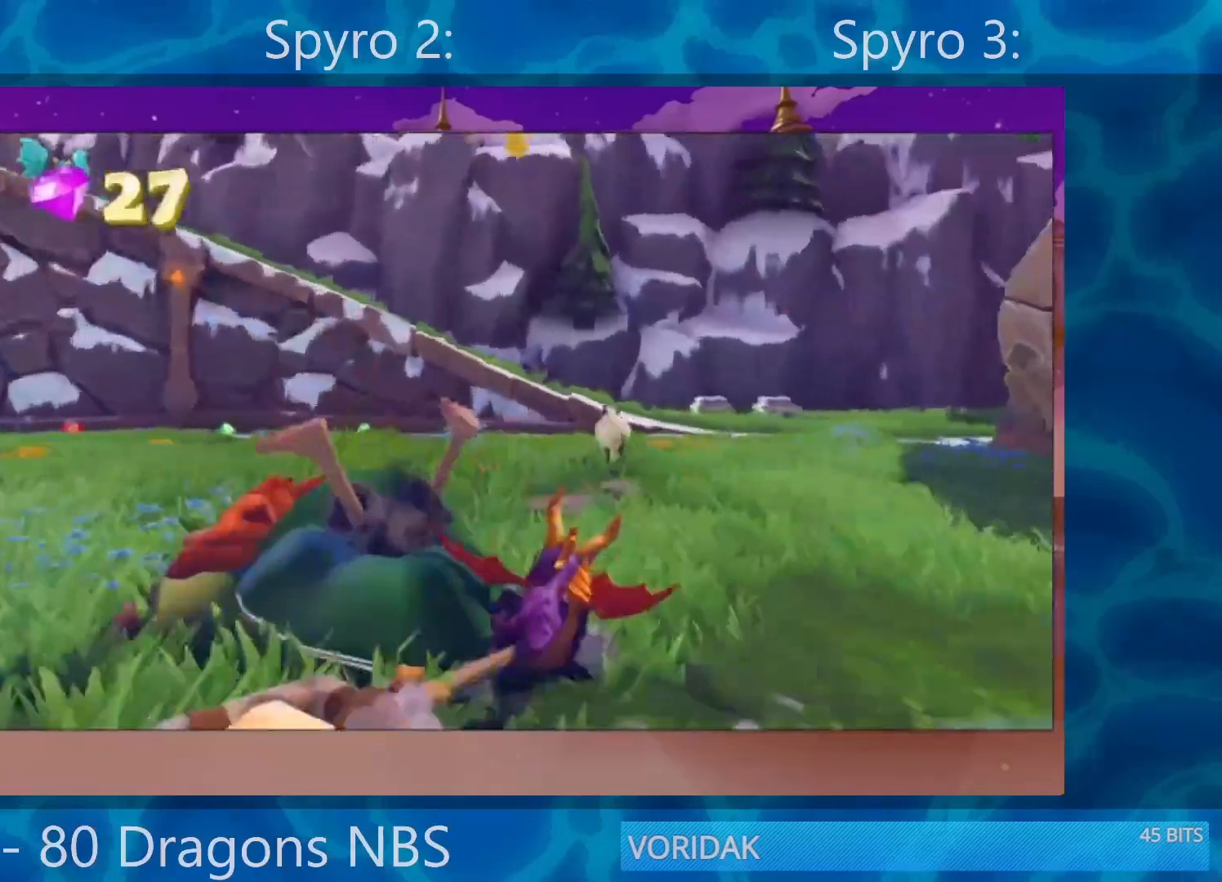
{"buttons": ["SQUARE"], "left_stick": "center", "right_stick": "center", "events": [[183, "left_stick", "left"], [317, "left_stick", "center"]]}
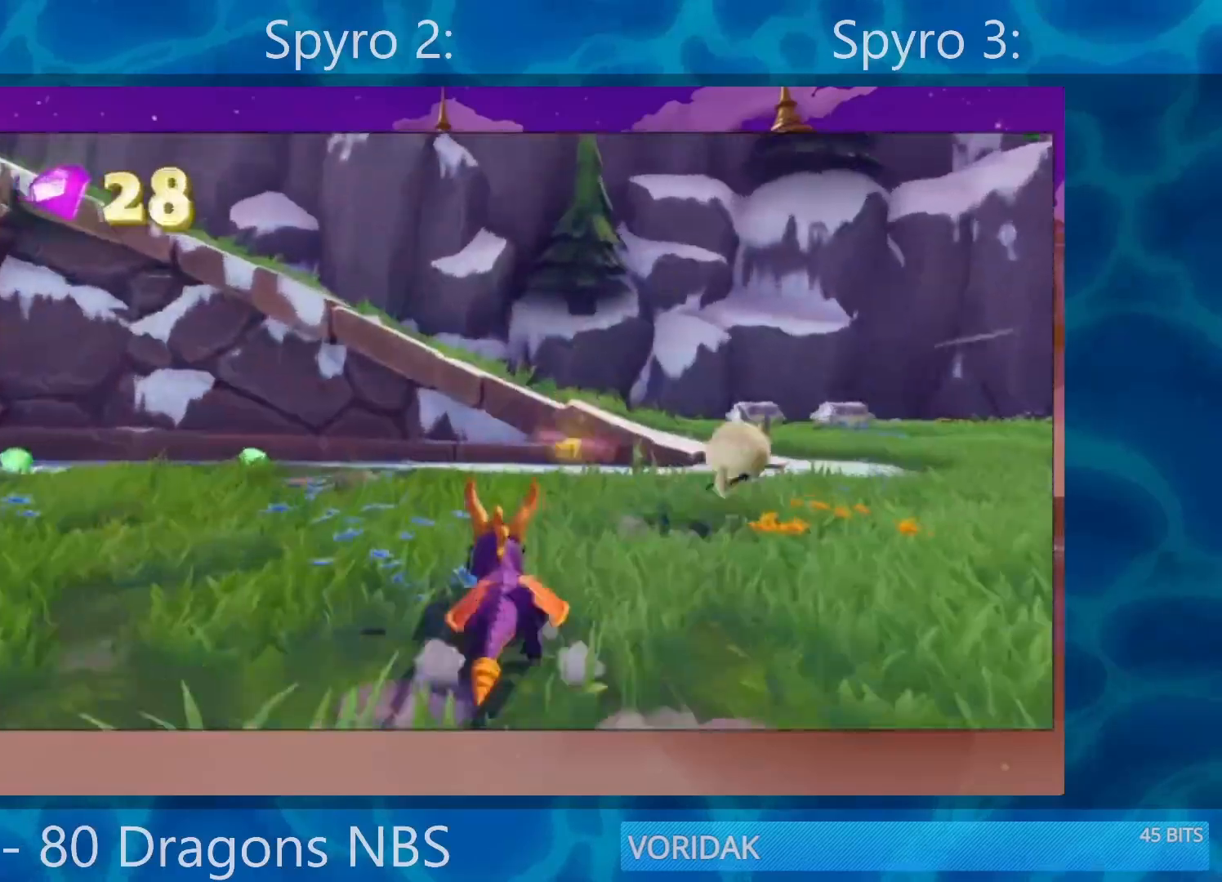
{"buttons": ["CROSS", "SQUARE"], "left_stick": "left", "right_stick": "center", "events": [[17, "left_stick", "right"], [117, "left_stick", "center"], [267, "CROSS", "down"], [417, "left_stick", "left"]]}
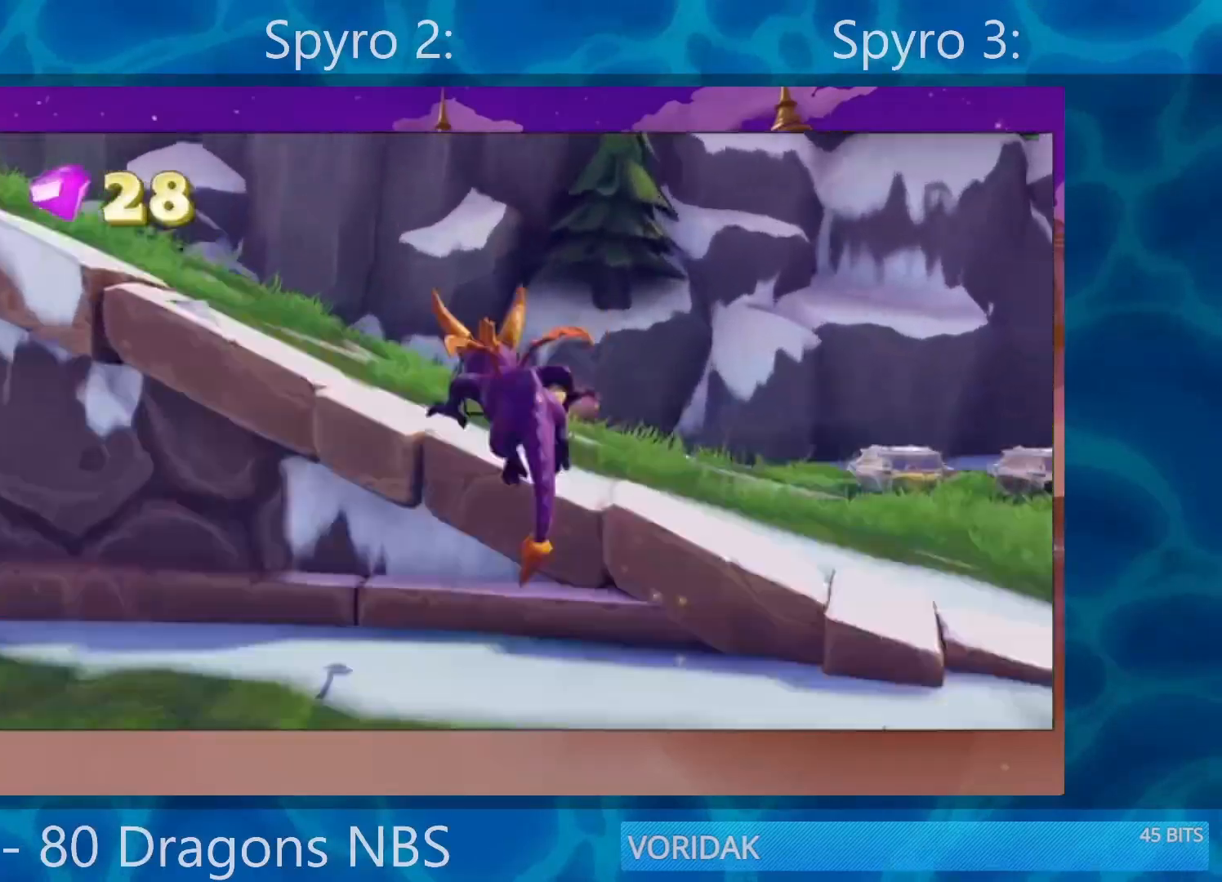
{"buttons": ["SQUARE"], "left_stick": "left", "right_stick": "center", "events": [[50, "CROSS", "up"]]}
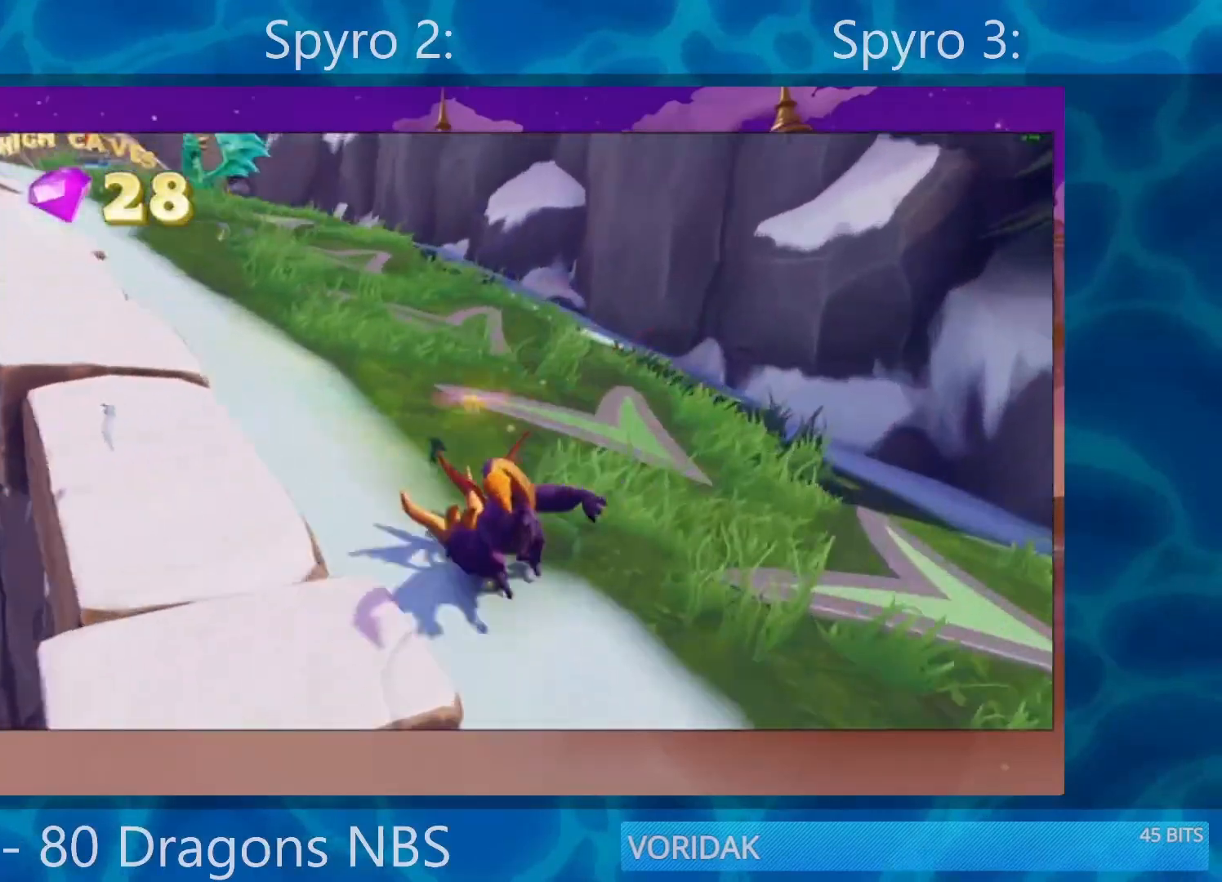
{"buttons": ["SQUARE"], "left_stick": "center", "right_stick": "center", "events": [[117, "left_stick", "center"], [283, "left_stick", "left"], [417, "left_stick", "center"]]}
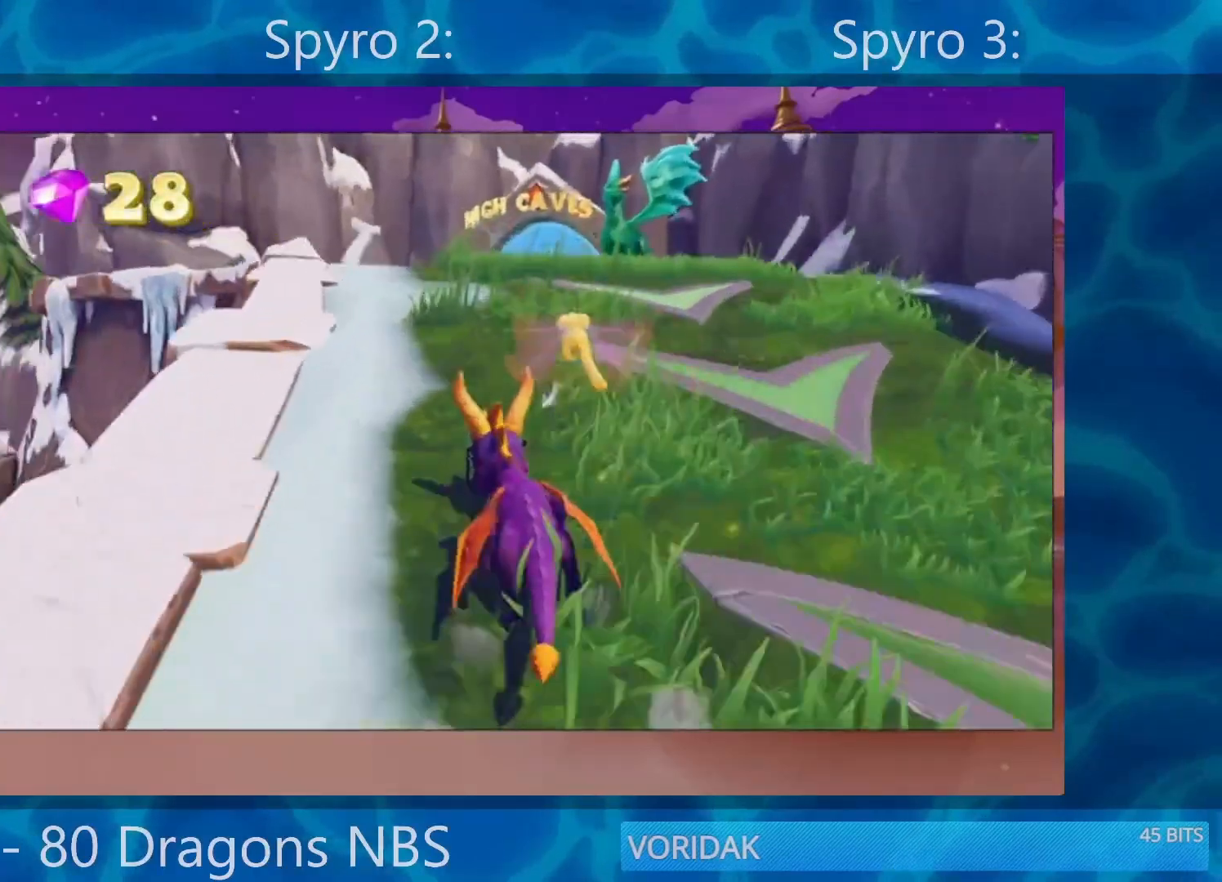
{"buttons": ["SQUARE"], "left_stick": "center", "right_stick": "center", "events": [[50, "left_stick", "left"], [217, "left_stick", "center"]]}
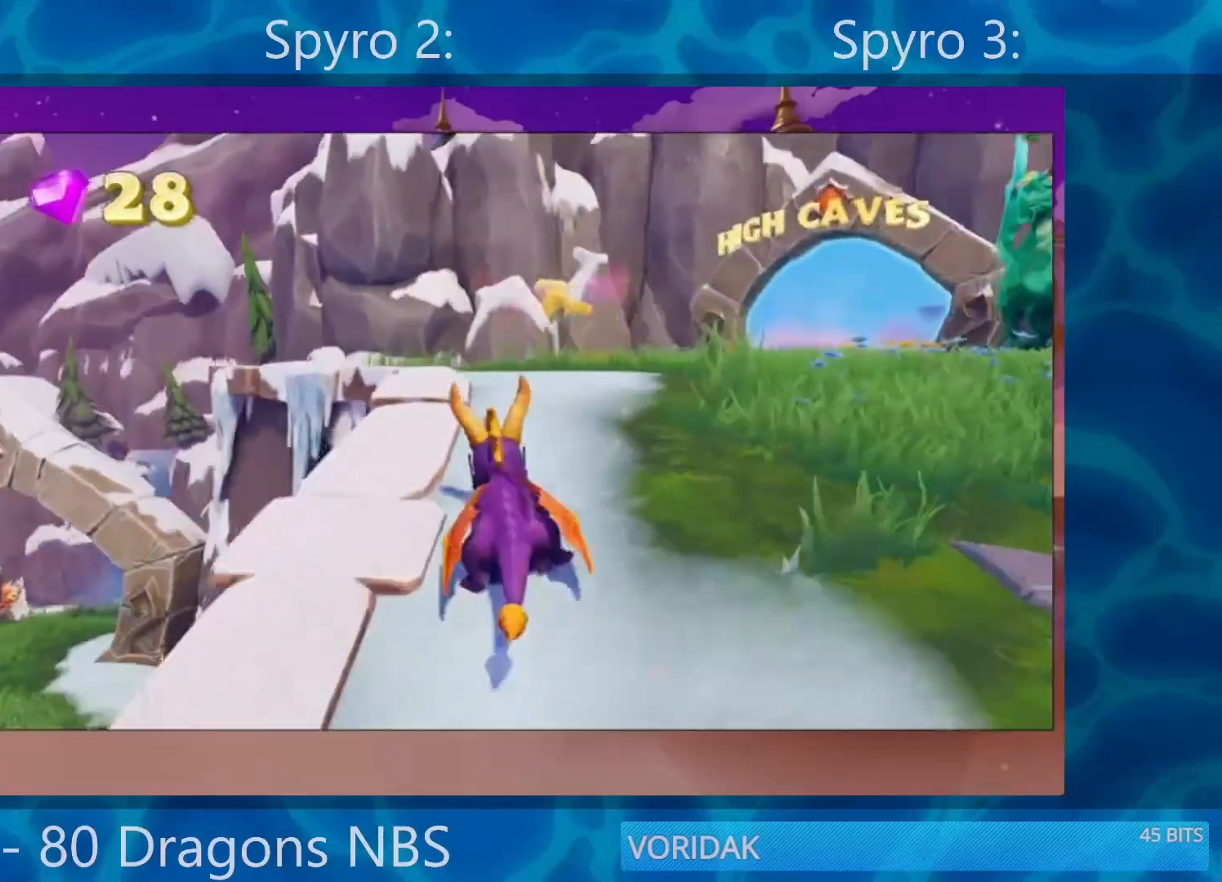
{"buttons": ["SQUARE"], "left_stick": "center", "right_stick": "center", "events": []}
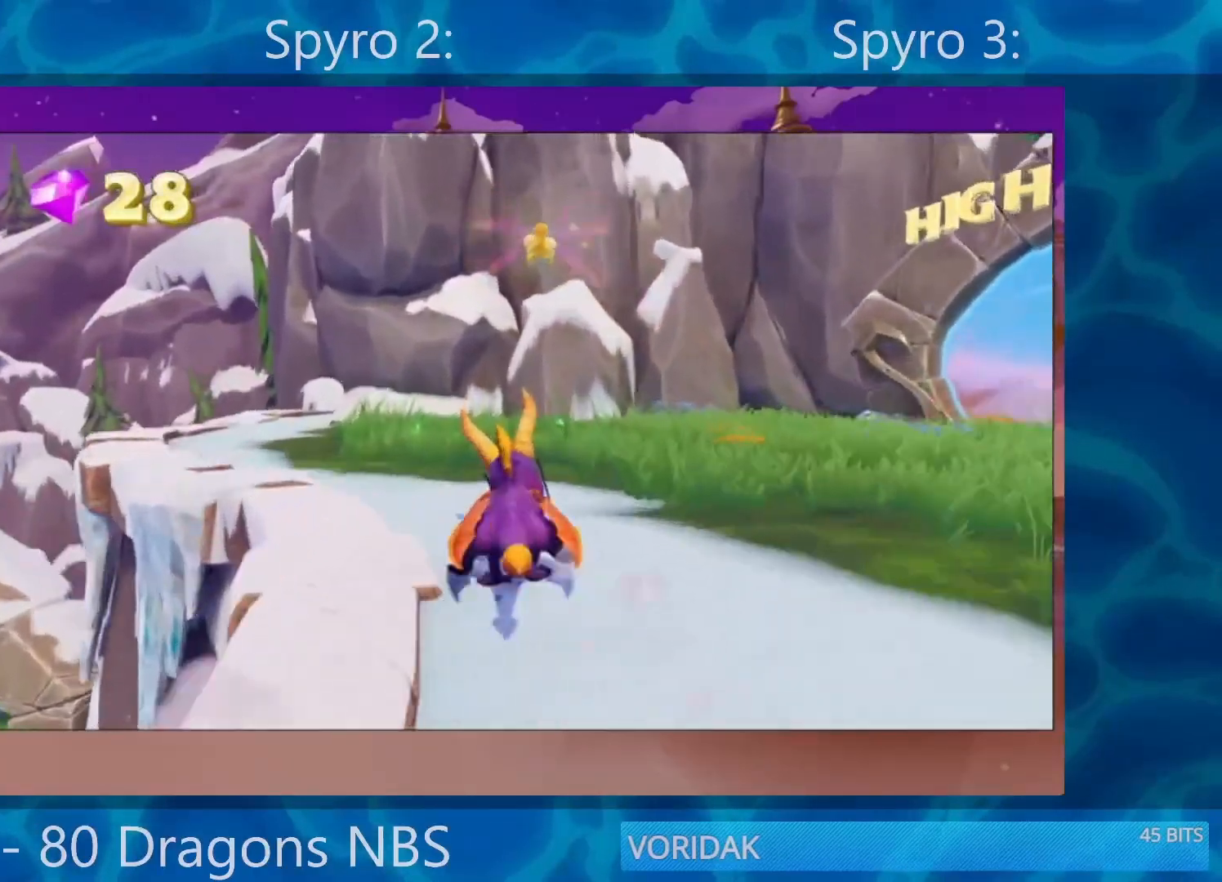
{"buttons": [], "left_stick": "right", "right_stick": "right", "events": [[367, "left_stick", "right"], [400, "SQUARE", "up"], [500, "right_stick", "right"]]}
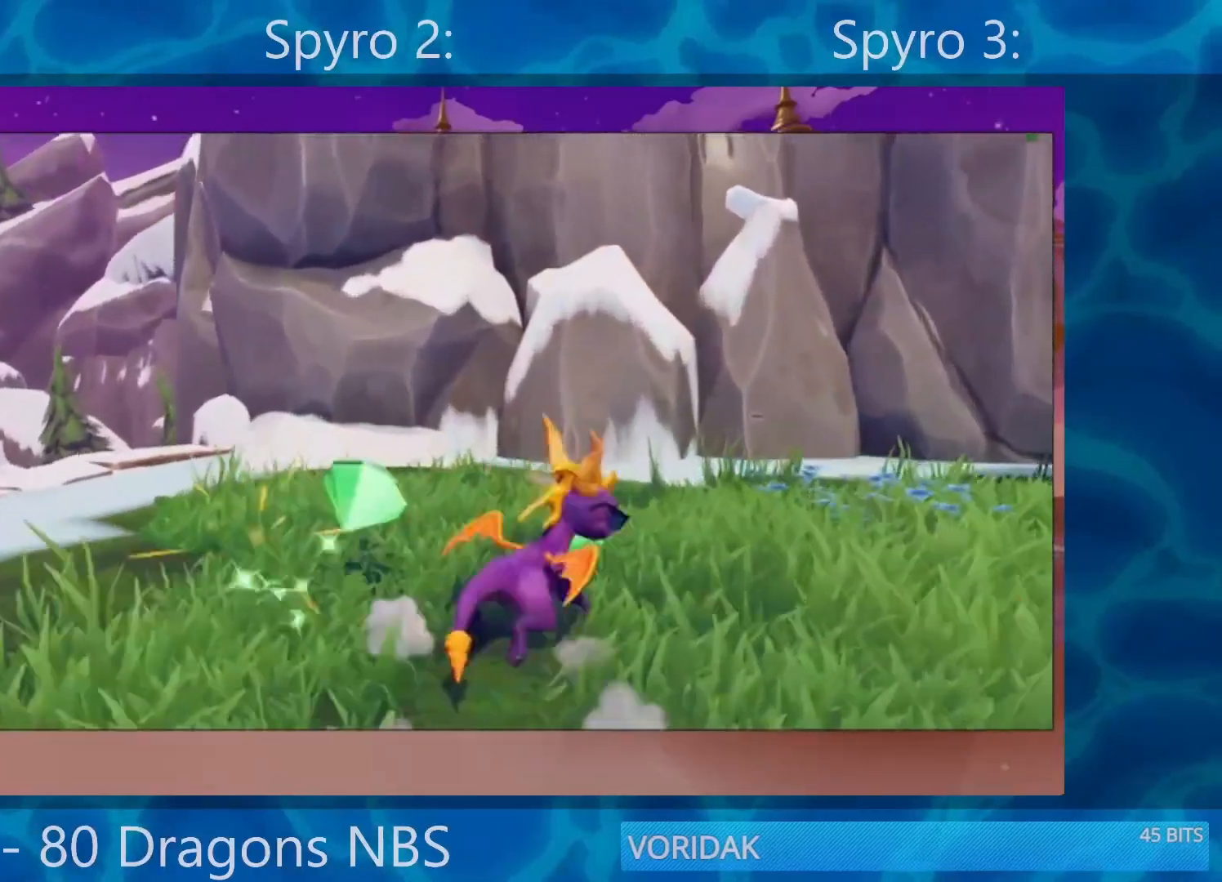
{"buttons": [], "left_stick": "up-right", "right_stick": "center", "events": [[167, "right_stick", "center"], [233, "SQUARE", "down"], [317, "left_stick", "up-right"], [483, "SQUARE", "up"]]}
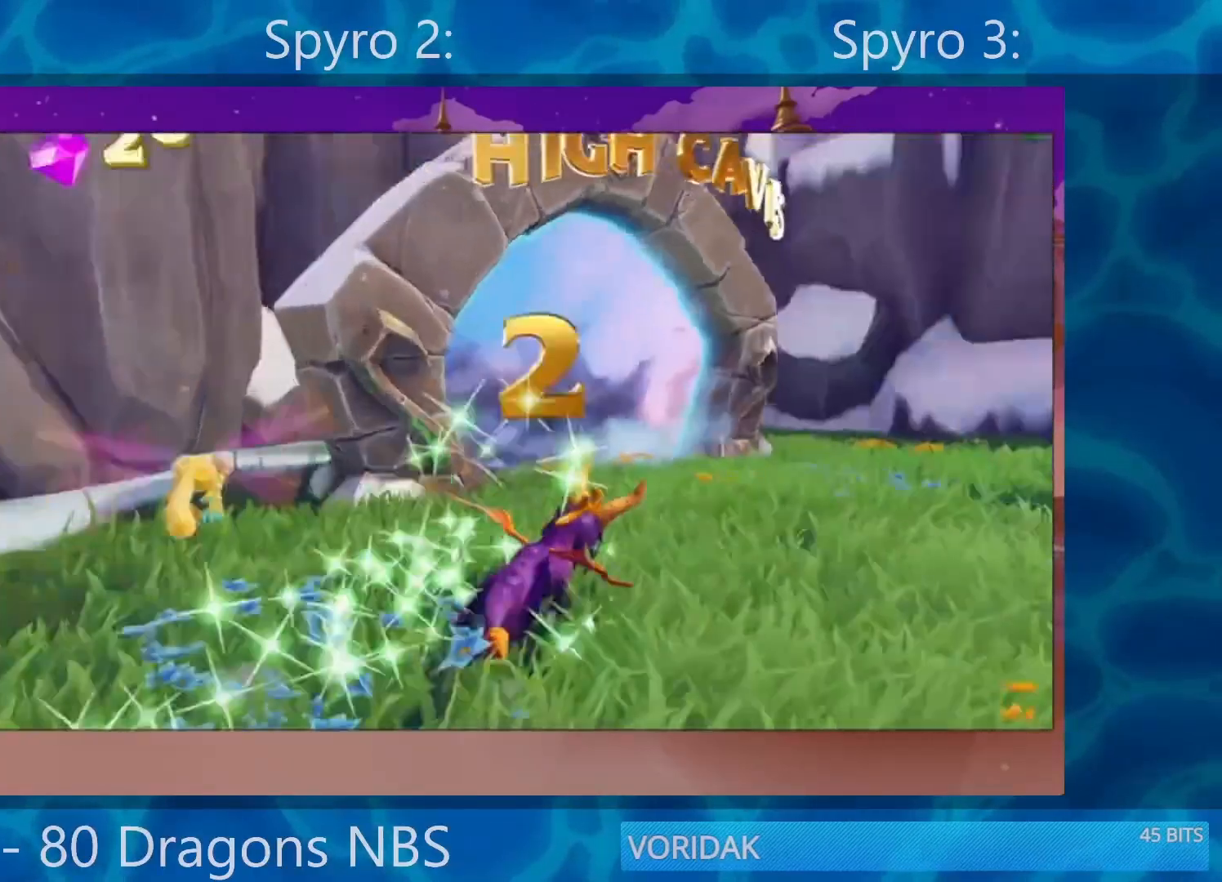
{"buttons": [], "left_stick": "up-left", "right_stick": "center", "events": [[50, "left_stick", "up"], [167, "left_stick", "up-left"]]}
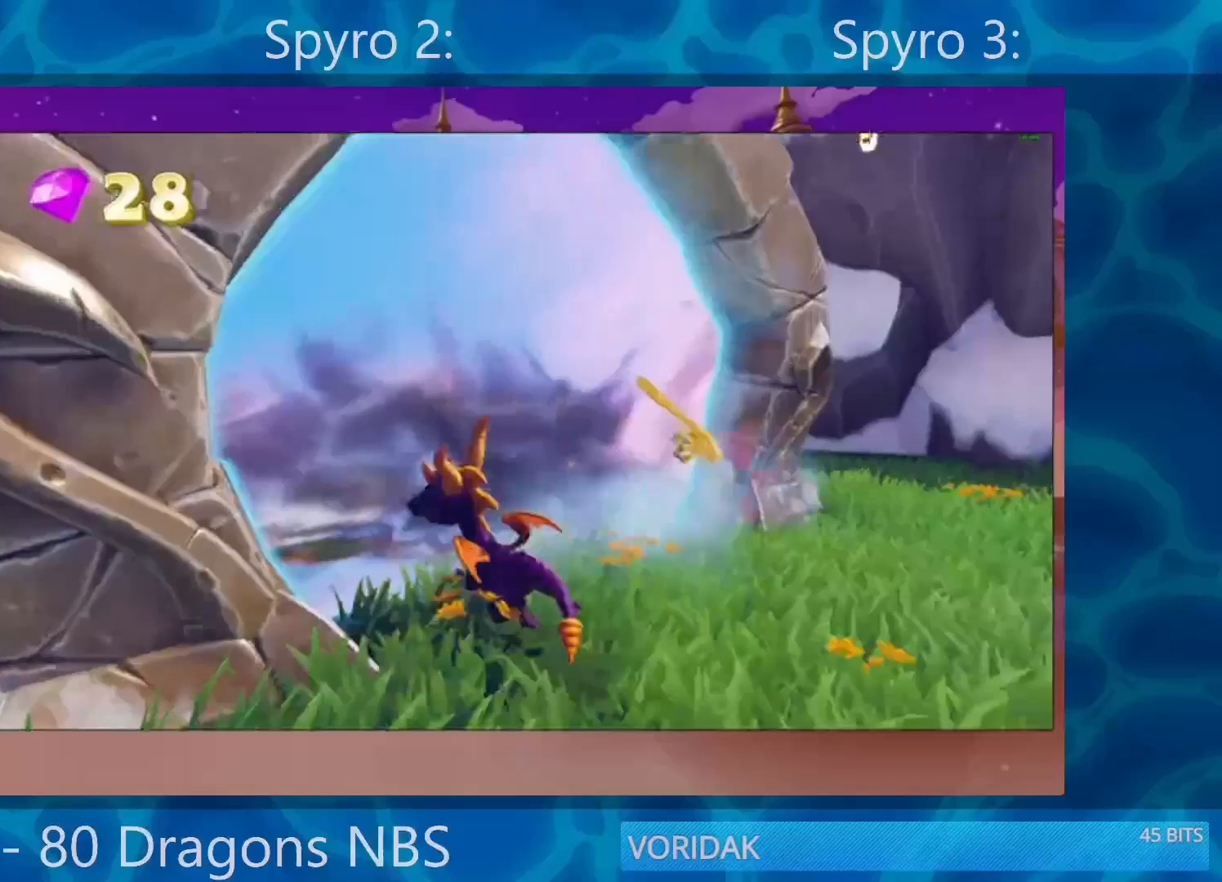
{"buttons": [], "left_stick": "center", "right_stick": "center", "events": [[33, "START", "down"], [133, "left_stick", "center"], [267, "START", "up"], [383, "DPAD_DOWN", "down"], [483, "DPAD_DOWN", "up"]]}
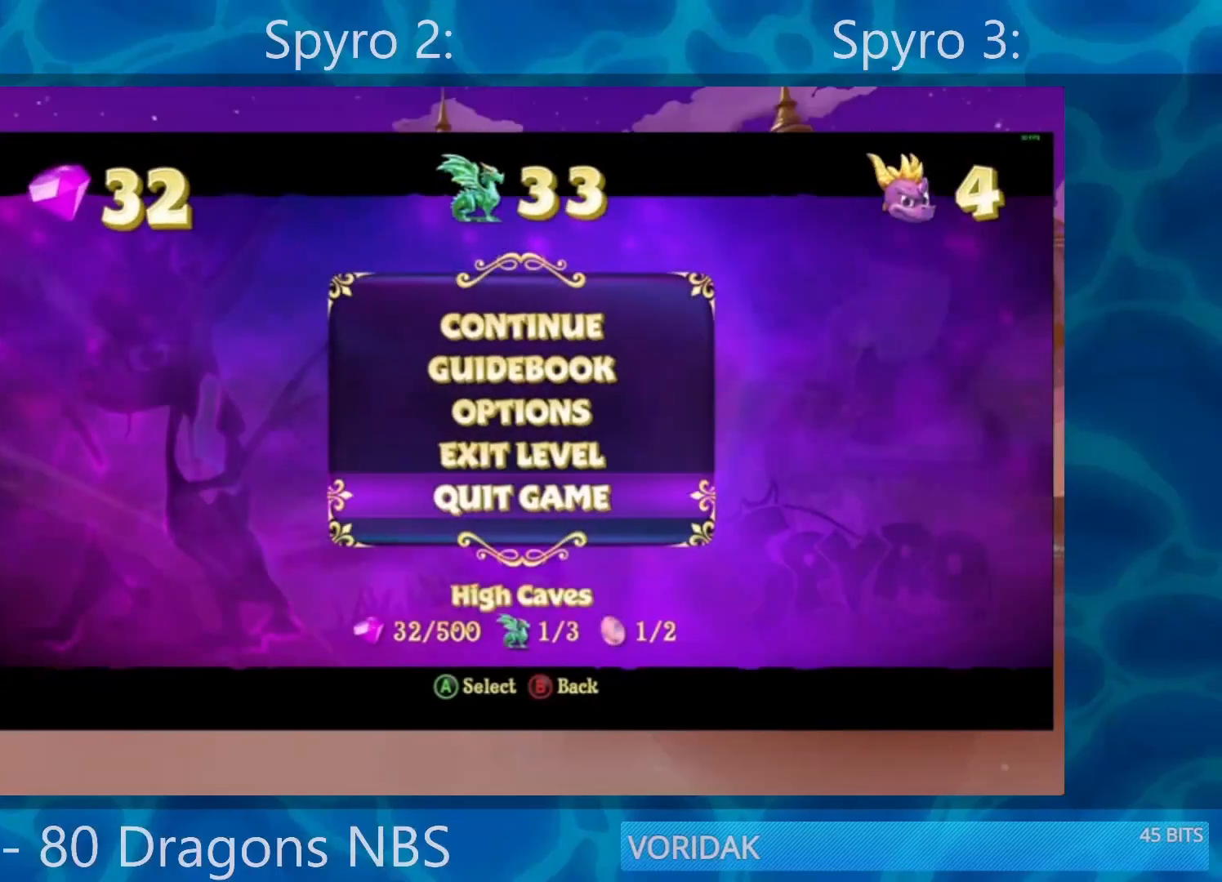
{"buttons": ["CROSS"], "left_stick": "center", "right_stick": "center", "events": [[33, "CROSS", "down"], [117, "CROSS", "up"], [117, "DPAD_UP", "down"], [150, "CROSS", "down"], [167, "DPAD_UP", "up"], [283, "CROSS", "up"], [367, "CROSS", "down"], [417, "CROSS", "up"], [467, "CROSS", "down"]]}
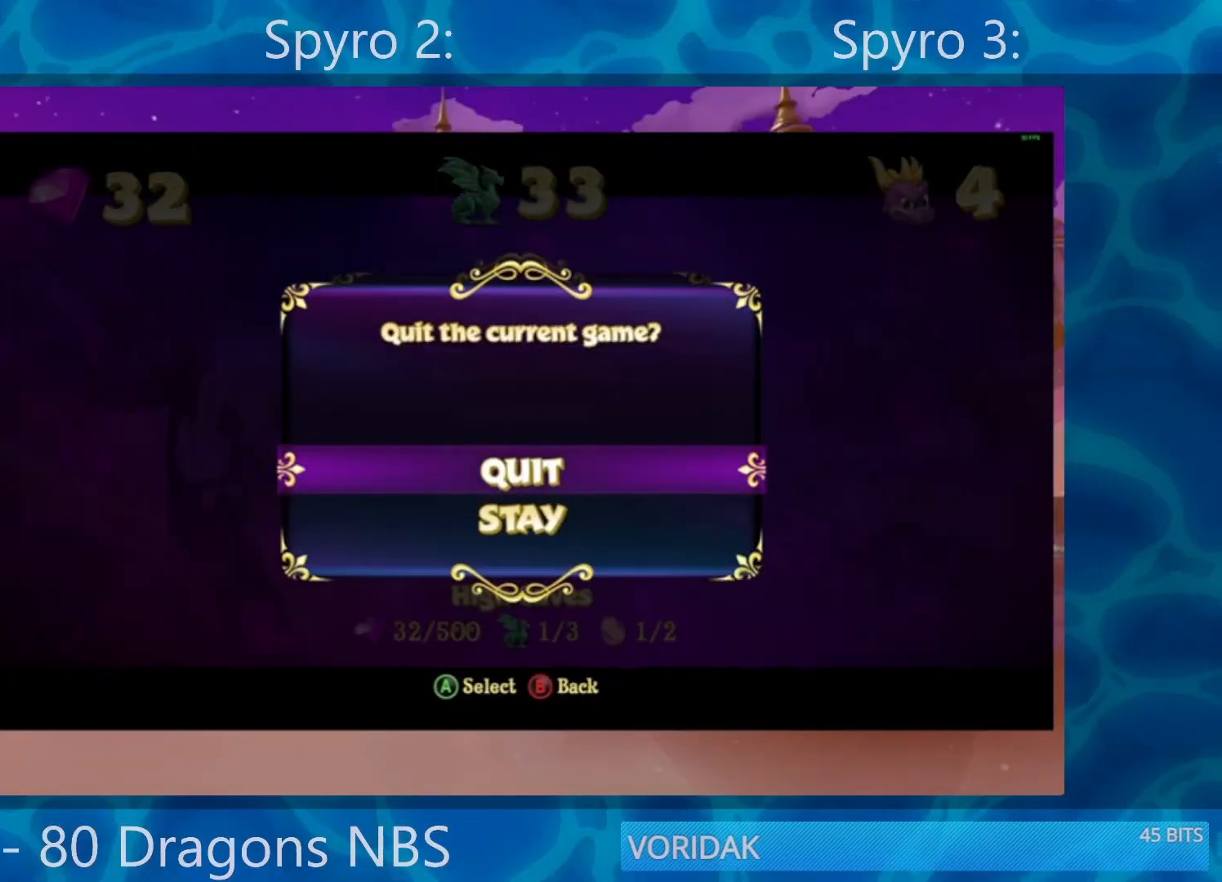
{"buttons": ["CROSS"], "left_stick": "center", "right_stick": "center", "events": [[133, "CROSS", "up"], [200, "CROSS", "down"], [267, "CROSS", "up"], [333, "CROSS", "down"], [400, "CROSS", "up"], [500, "CROSS", "down"]]}
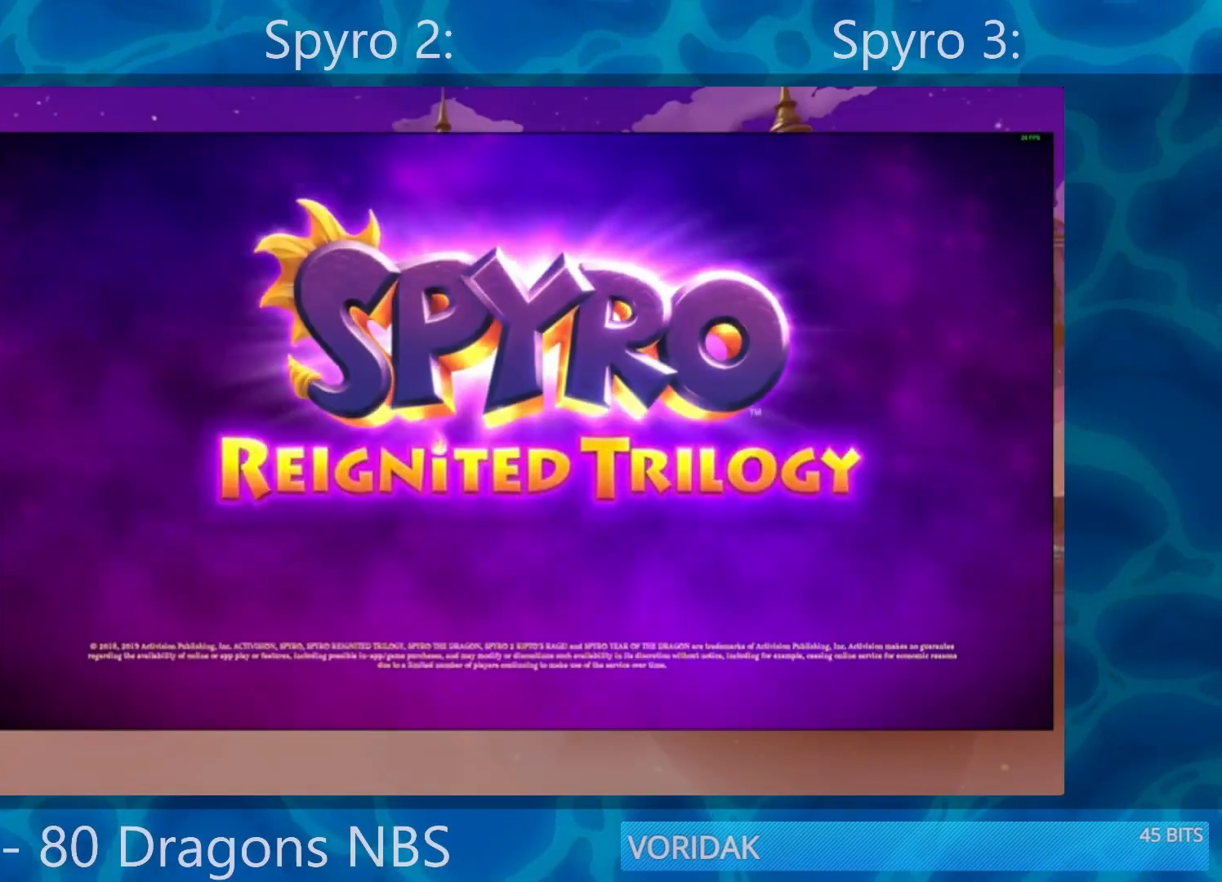
{"buttons": ["CROSS"], "left_stick": "center", "right_stick": "center", "events": [[100, "CROSS", "up"], [183, "CROSS", "down"], [250, "CROSS", "up"], [317, "CROSS", "down"], [367, "CROSS", "up"], [433, "CROSS", "down"]]}
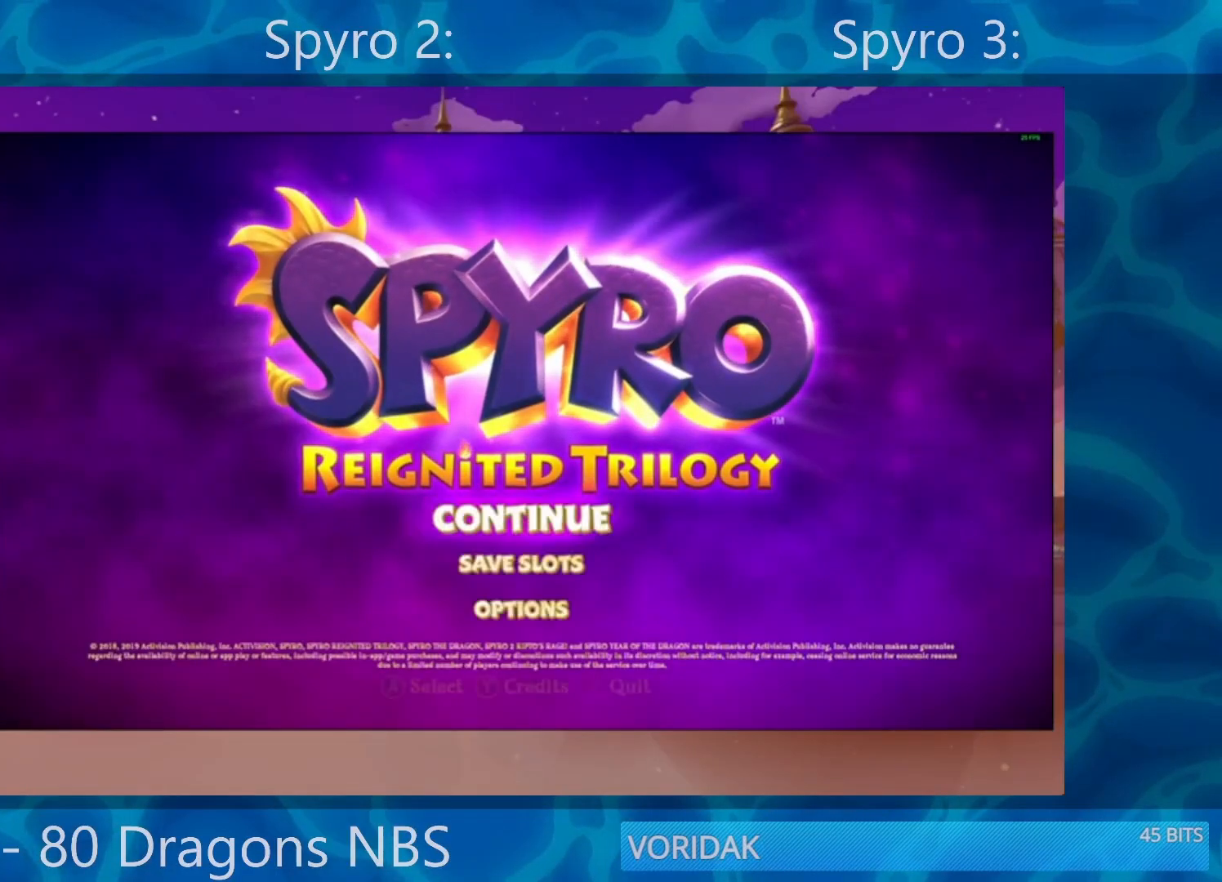
{"buttons": ["CROSS"], "left_stick": "center", "right_stick": "center", "events": [[200, "CROSS", "up"], [267, "CROSS", "down"], [417, "CROSS", "up"], [433, "CROSS", "down"]]}
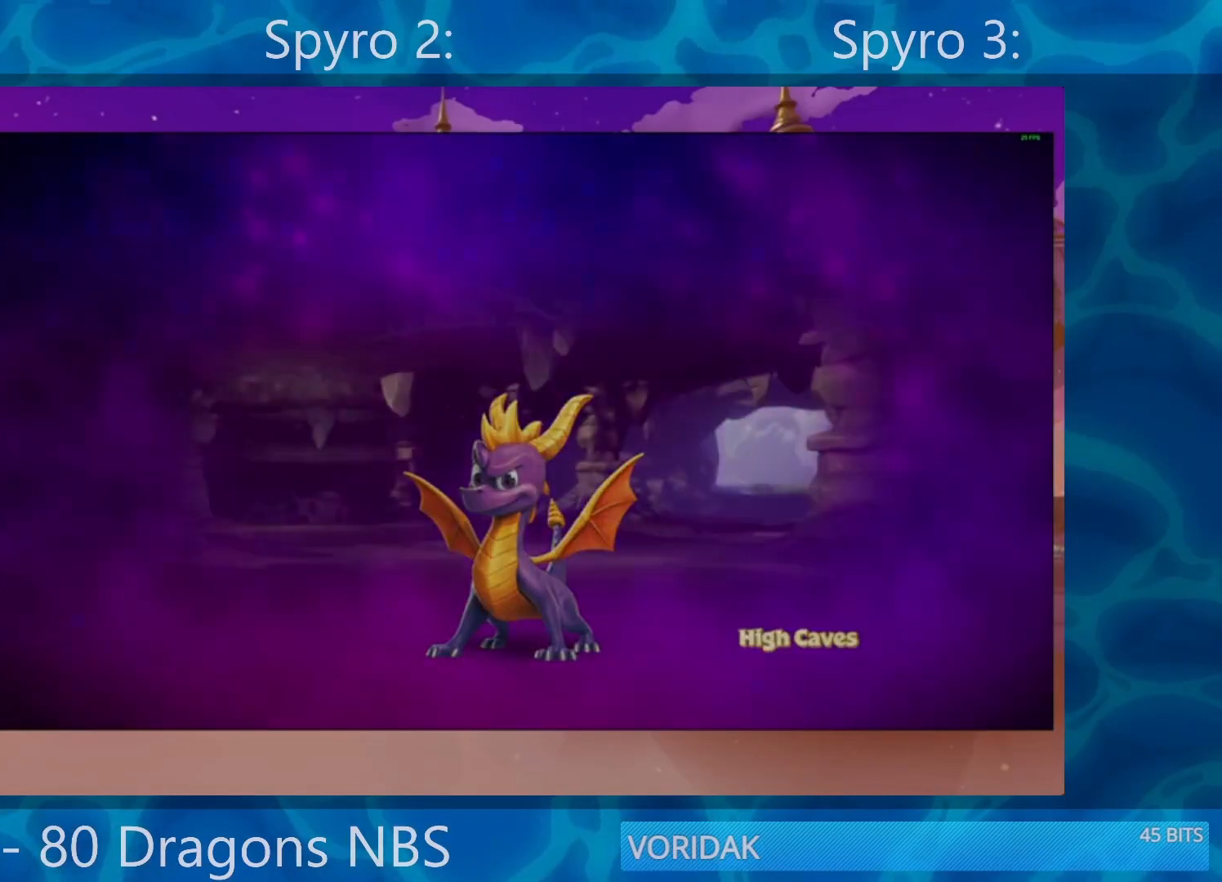
{"buttons": [], "left_stick": "center", "right_stick": "center", "events": [[50, "CROSS", "up"]]}